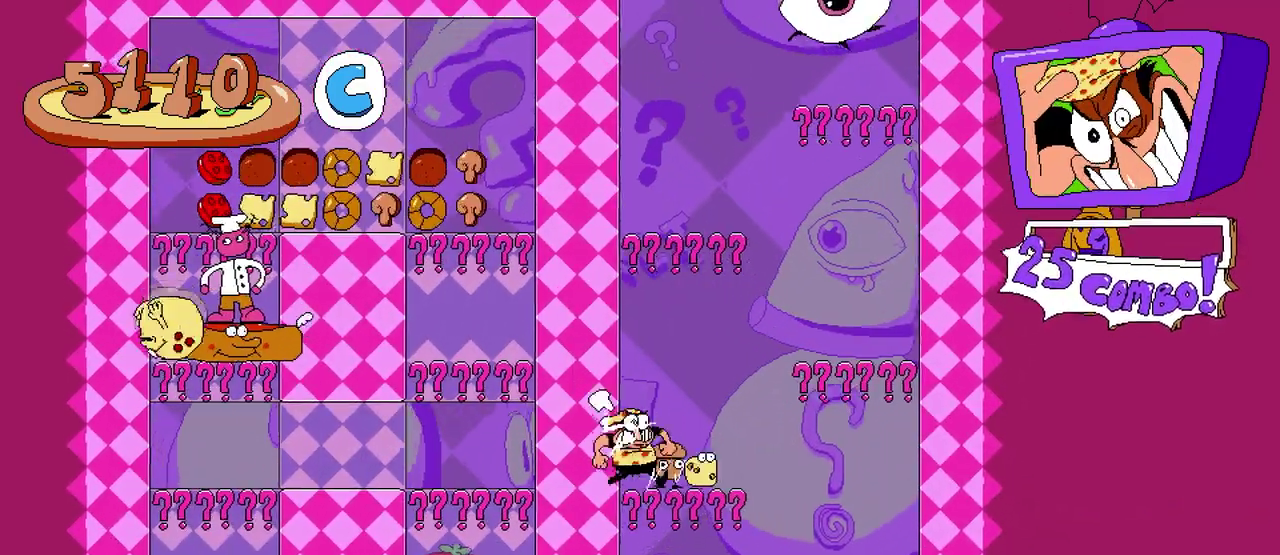
Gameplay with a controller (Xbox layout); each line is a JSON object with the inputs held at the frame after it. "events" lists button and stick changes between this image and that frame as [ms after this image, input, new state], when the widget could be followed in between. Not read: left_stick right_stick.
{"buttons": [], "events": [[50, "R2", "down"], [100, "A", "down"], [383, "A", "up"], [383, "R2", "up"], [467, "DPAD_RIGHT", "up"]]}
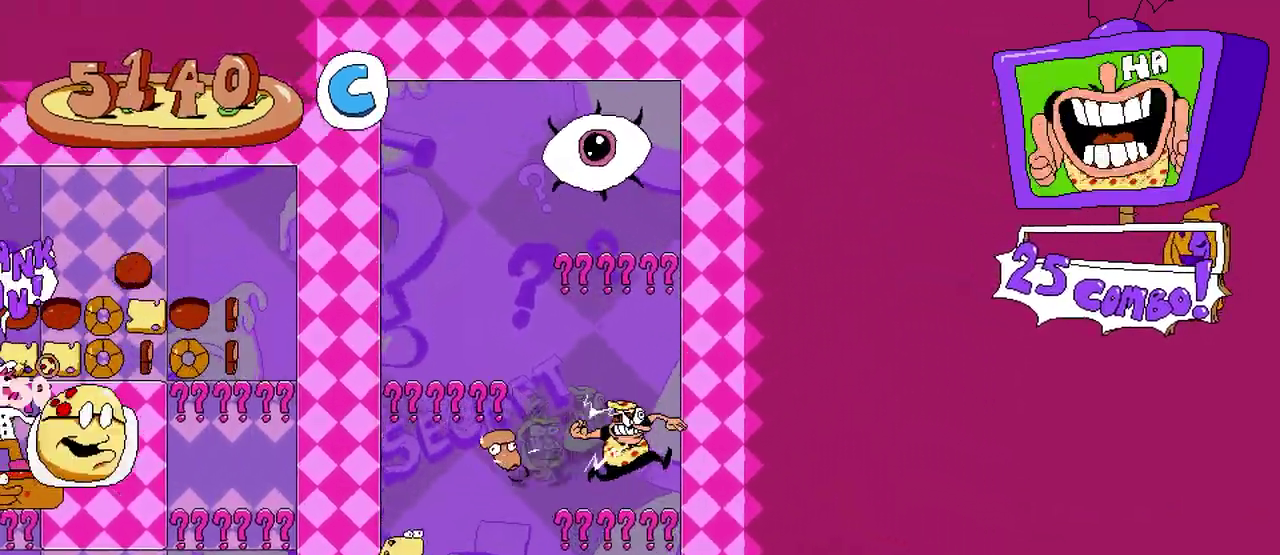
{"buttons": ["DPAD_DOWN"], "events": [[83, "DPAD_LEFT", "down"], [150, "DPAD_LEFT", "up"], [217, "A", "down"], [317, "DPAD_DOWN", "down"], [333, "A", "up"]]}
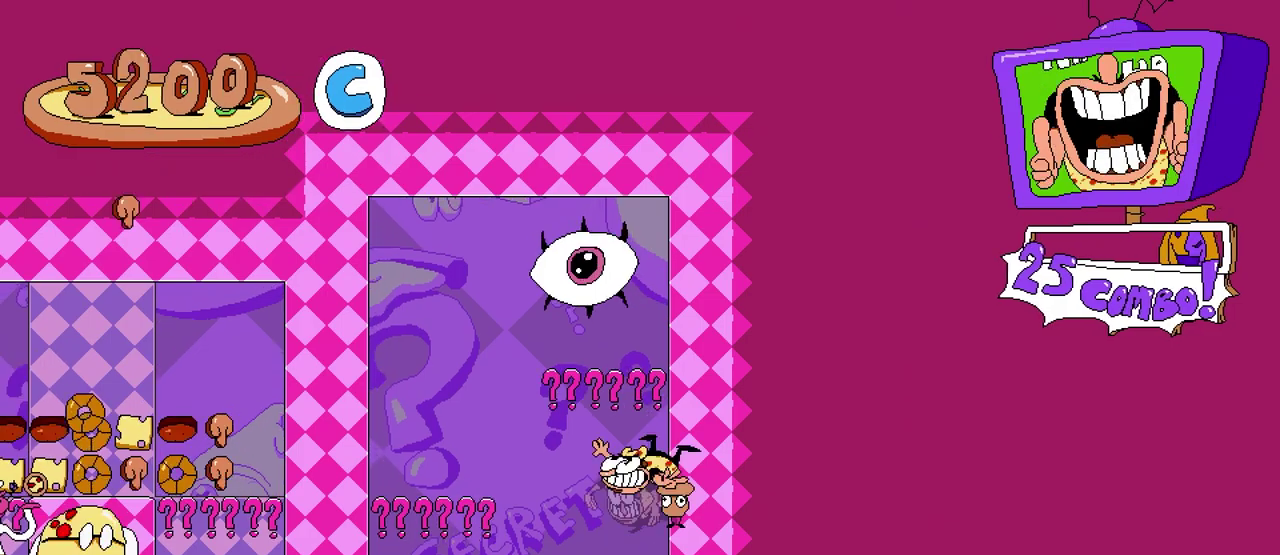
{"buttons": [], "events": [[200, "DPAD_DOWN", "up"]]}
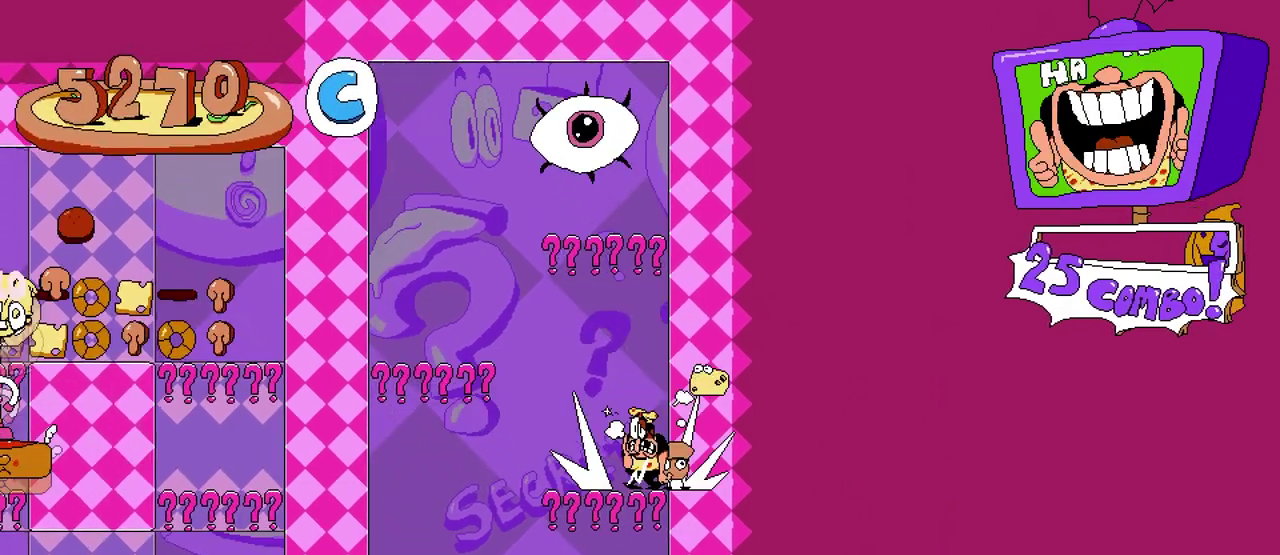
{"buttons": ["DPAD_LEFT"], "events": [[33, "DPAD_LEFT", "down"], [167, "A", "down"], [400, "A", "up"]]}
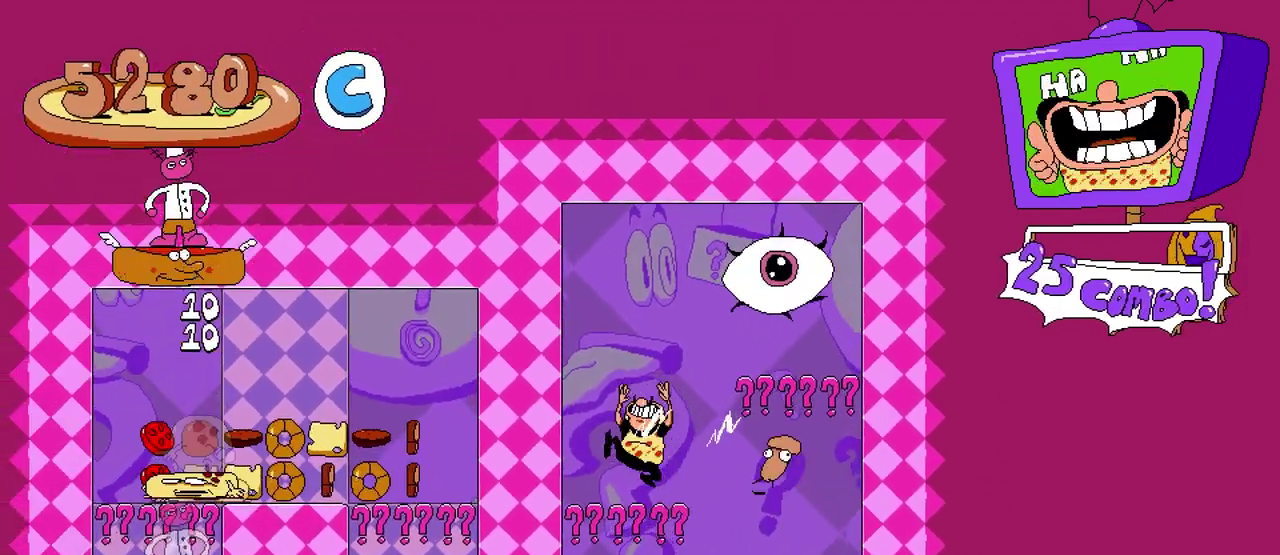
{"buttons": [], "events": [[117, "DPAD_LEFT", "up"]]}
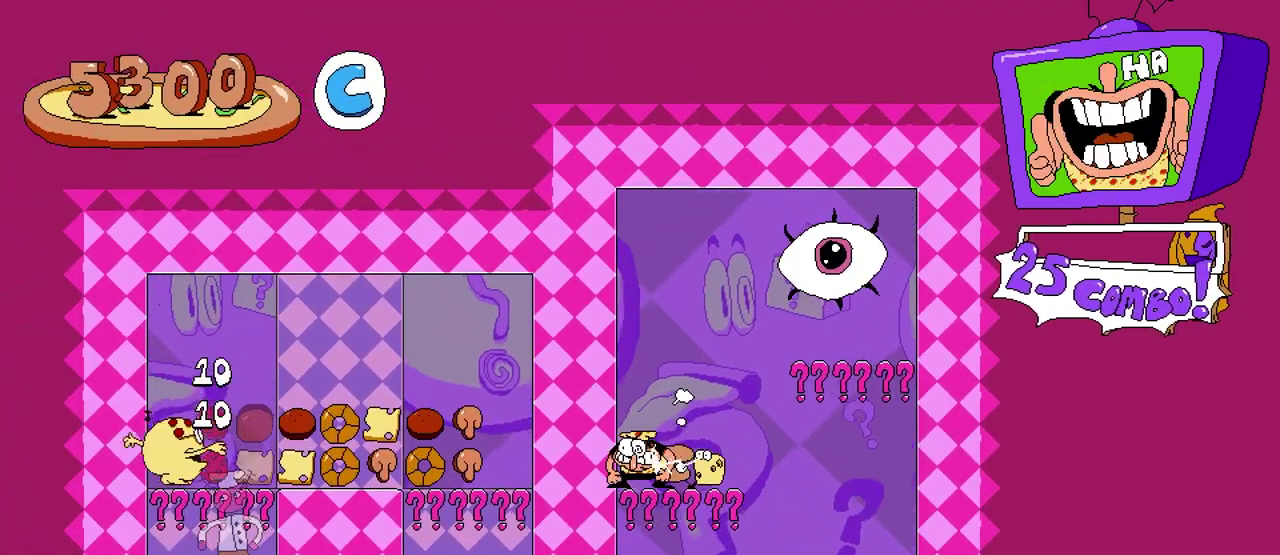
{"buttons": ["A", "DPAD_RIGHT"], "events": [[350, "DPAD_RIGHT", "down"], [500, "A", "down"]]}
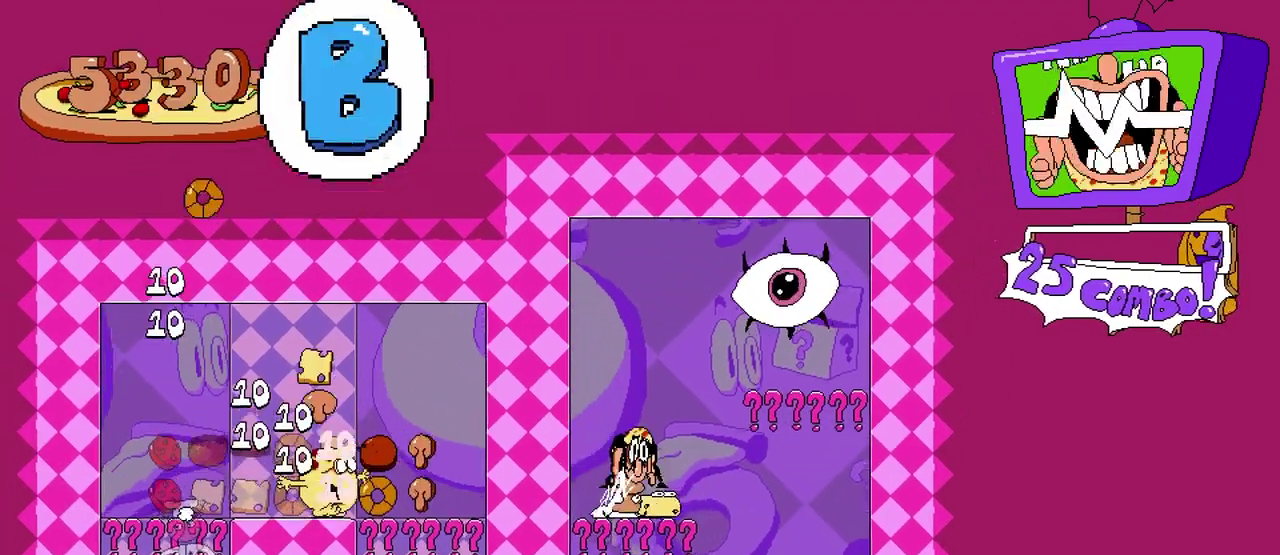
{"buttons": ["A", "DPAD_RIGHT"], "events": [[67, "DPAD_RIGHT", "up"], [183, "DPAD_RIGHT", "down"]]}
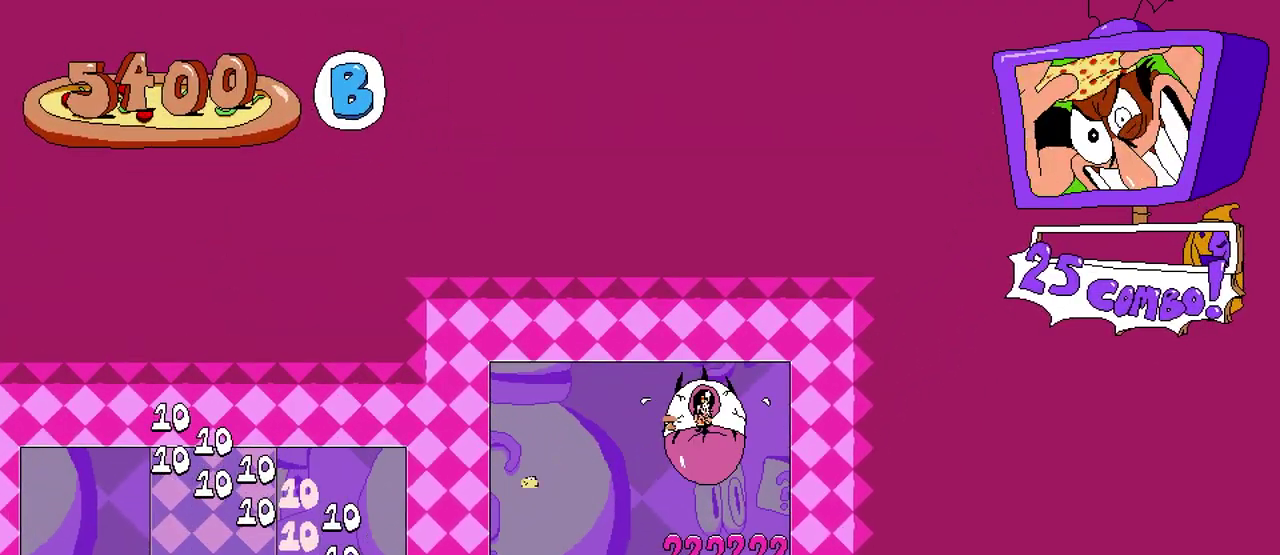
{"buttons": [], "events": [[17, "DPAD_RIGHT", "up"], [50, "A", "up"]]}
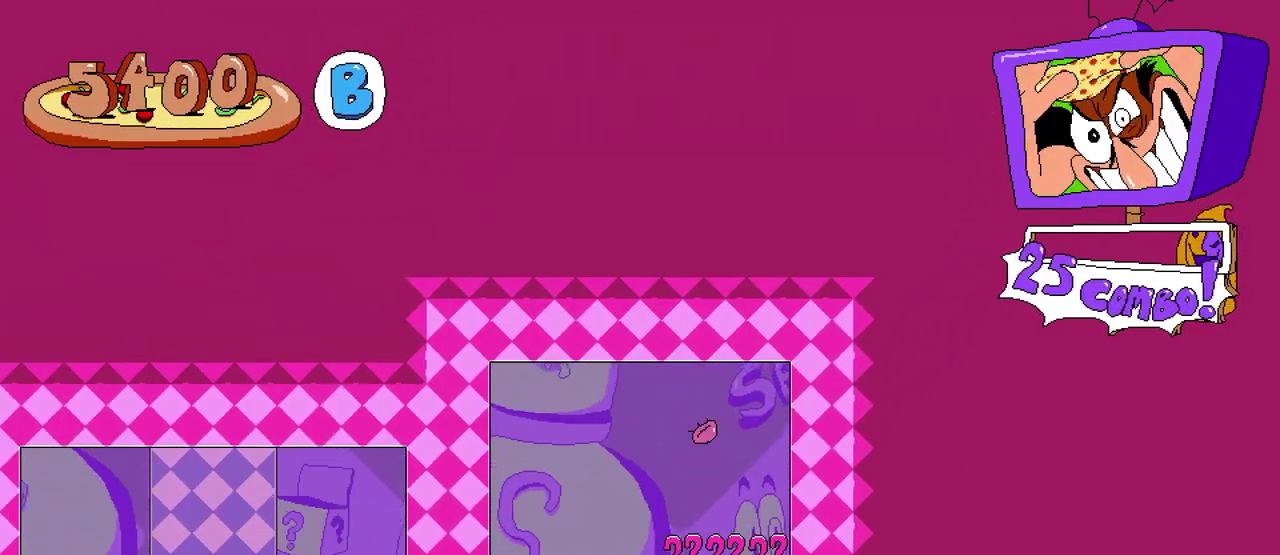
{"buttons": ["R2", "DPAD_RIGHT"], "events": [[233, "R2", "down"], [283, "DPAD_RIGHT", "down"]]}
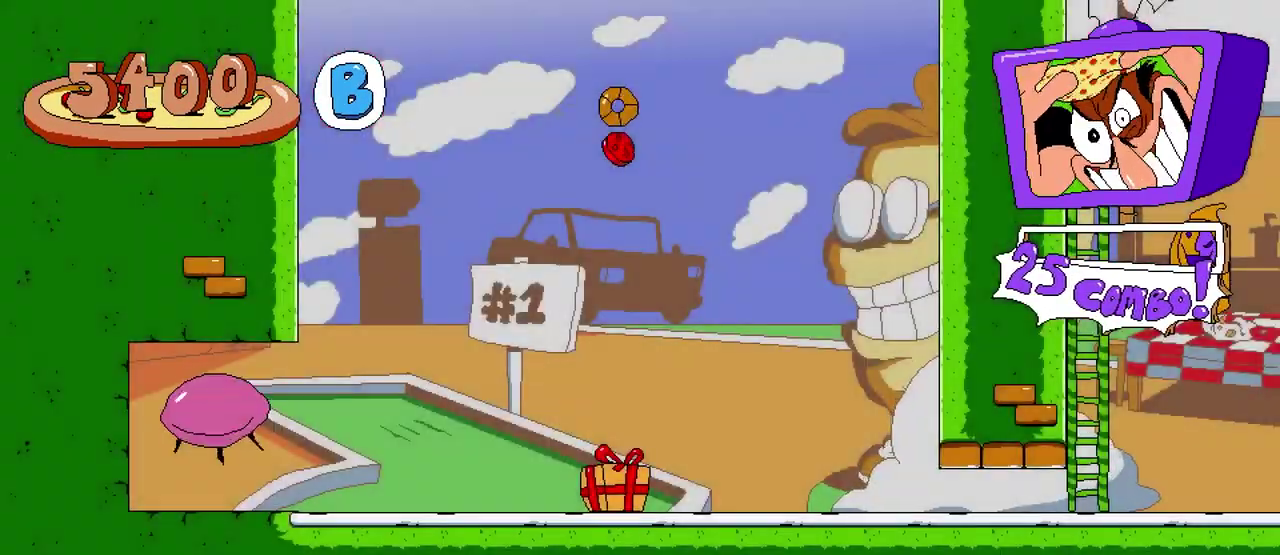
{"buttons": ["R2"], "events": [[367, "DPAD_RIGHT", "up"]]}
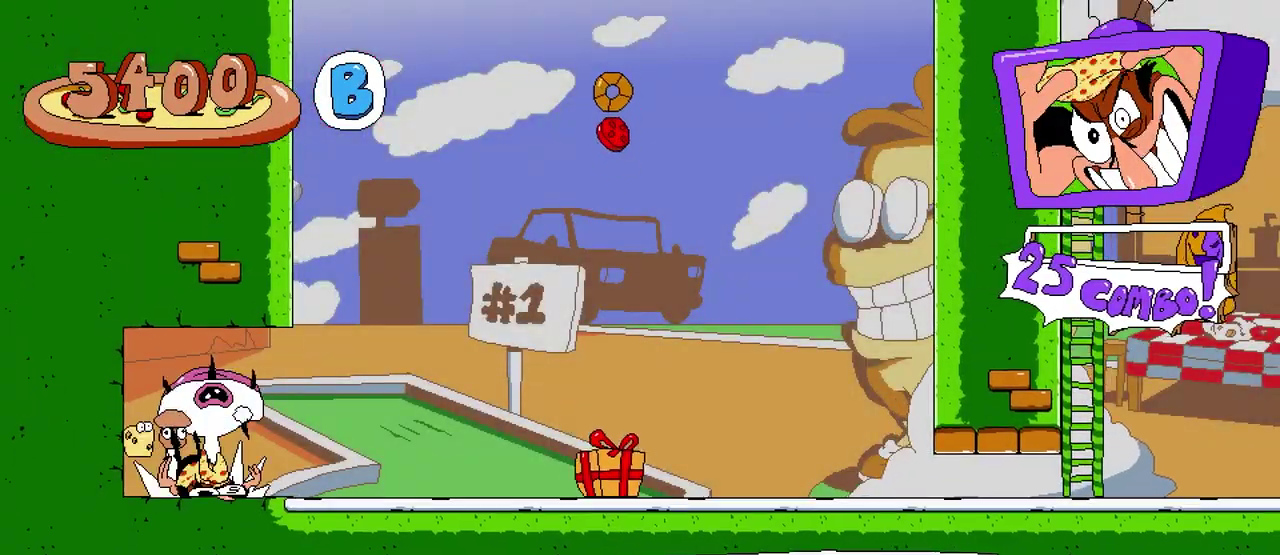
{"buttons": ["R2"], "events": [[33, "DPAD_RIGHT", "down"], [217, "X", "down"], [233, "DPAD_RIGHT", "up"], [300, "DPAD_DOWN", "down"], [367, "X", "up"], [450, "DPAD_DOWN", "up"]]}
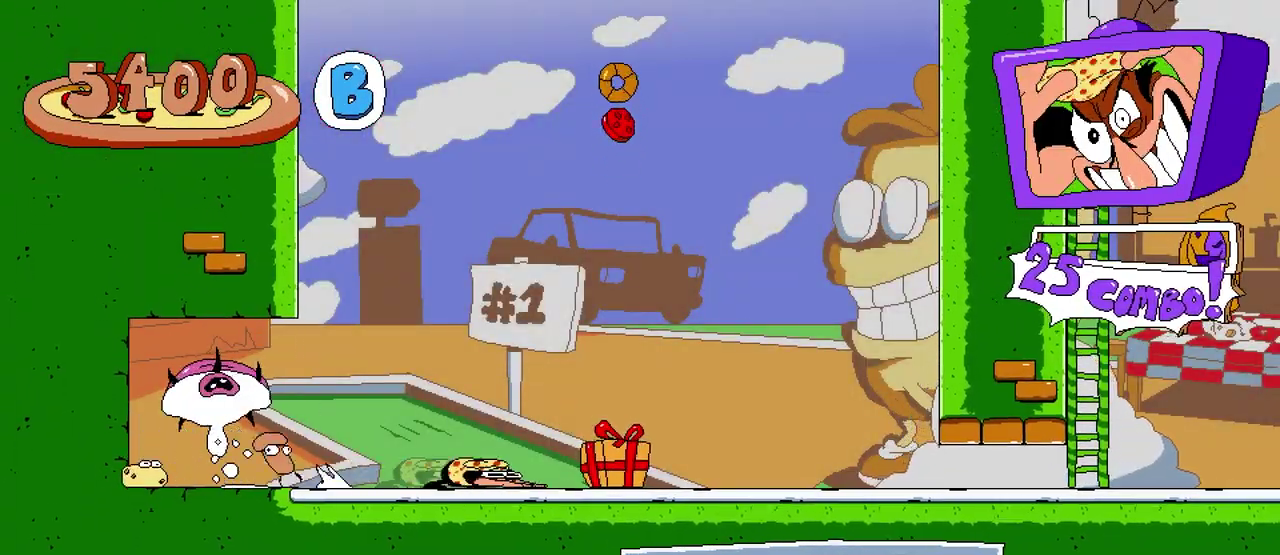
{"buttons": ["R2"], "events": []}
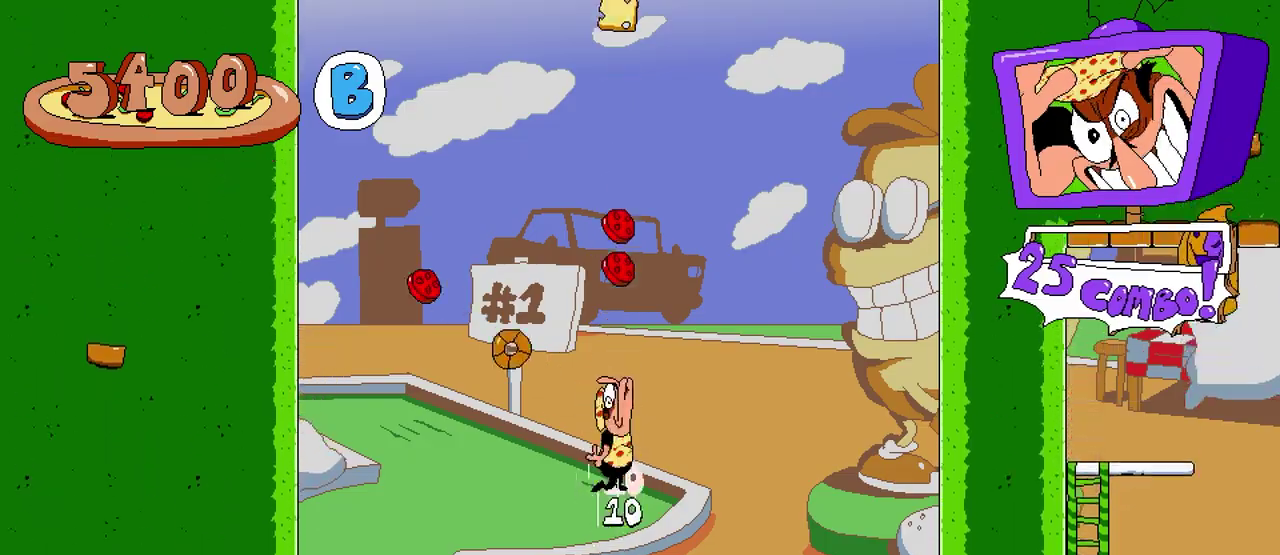
{"buttons": ["R2"], "events": []}
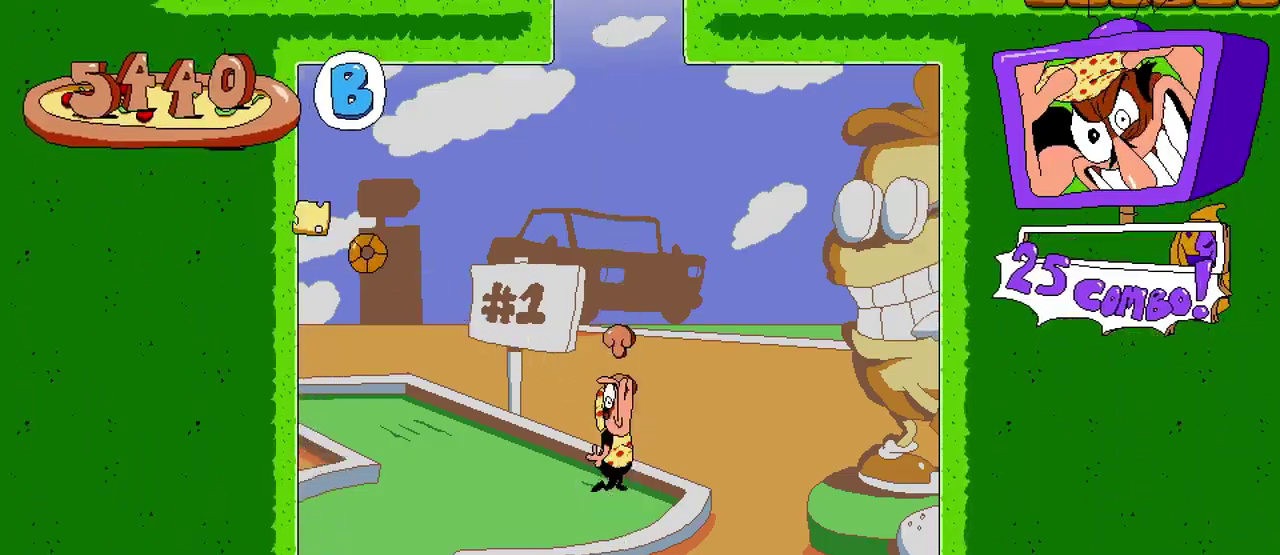
{"buttons": ["R2", "DPAD_LEFT"], "events": [[333, "DPAD_LEFT", "down"], [383, "X", "down"], [500, "X", "up"]]}
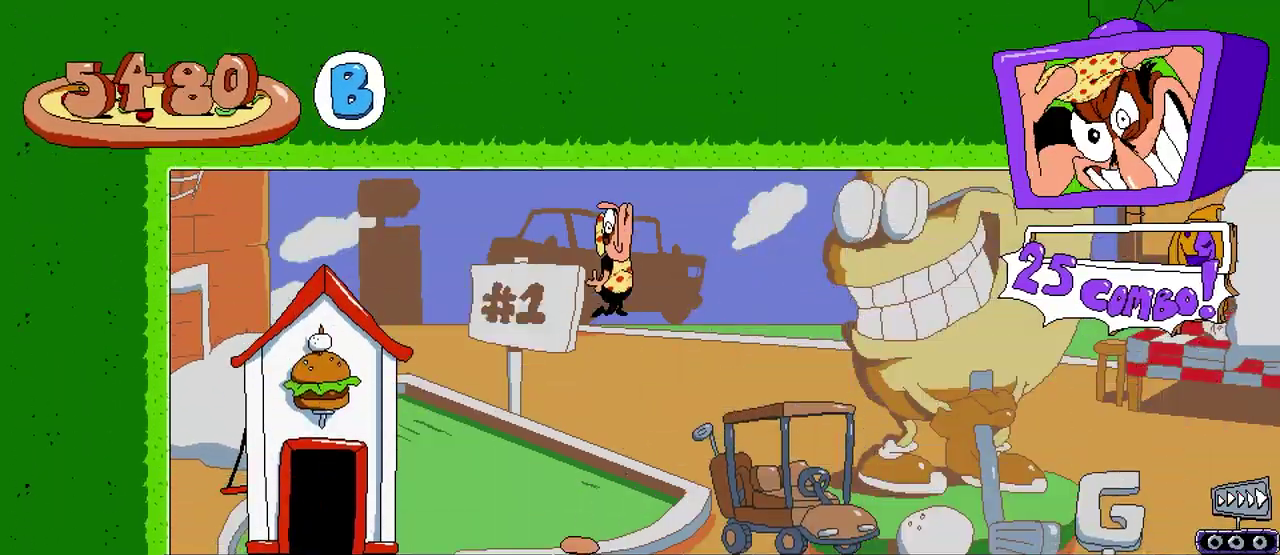
{"buttons": ["R2", "DPAD_LEFT"], "events": [[217, "DPAD_LEFT", "up"], [300, "DPAD_LEFT", "down"]]}
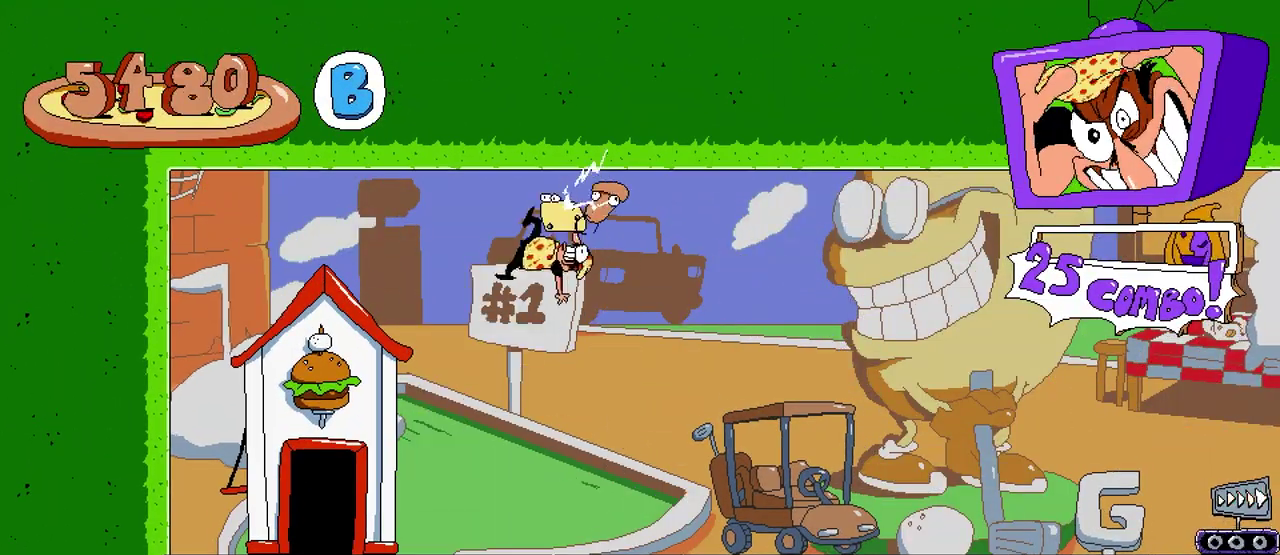
{"buttons": ["R2", "DPAD_UP"], "events": [[350, "DPAD_UP", "down"], [383, "DPAD_LEFT", "up"]]}
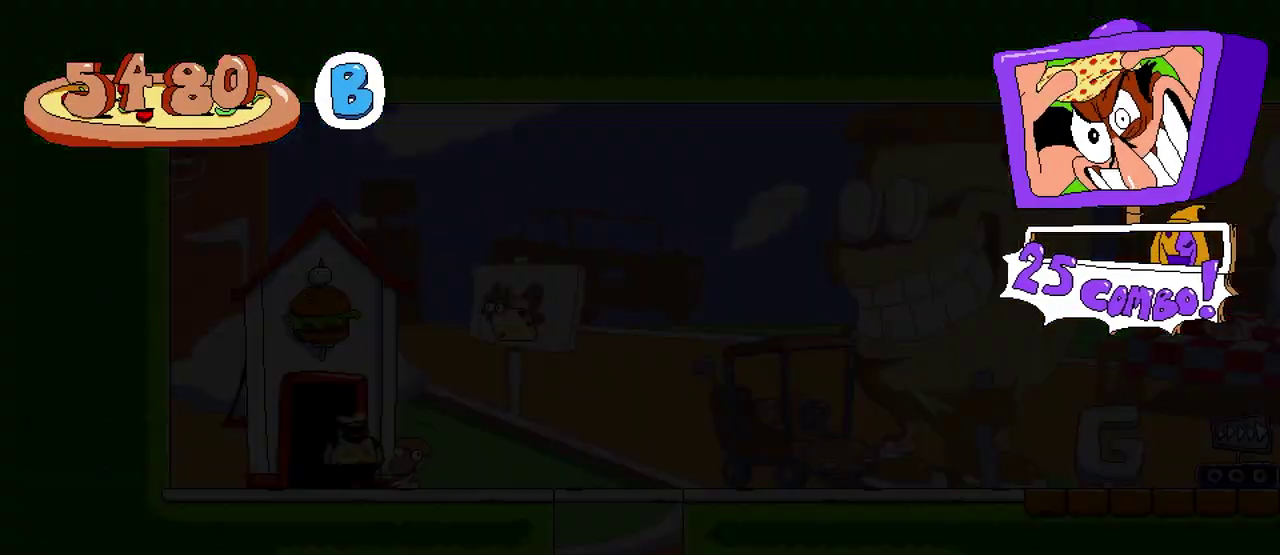
{"buttons": ["R2"], "events": [[83, "DPAD_UP", "up"], [217, "DPAD_RIGHT", "down"], [417, "DPAD_RIGHT", "up"]]}
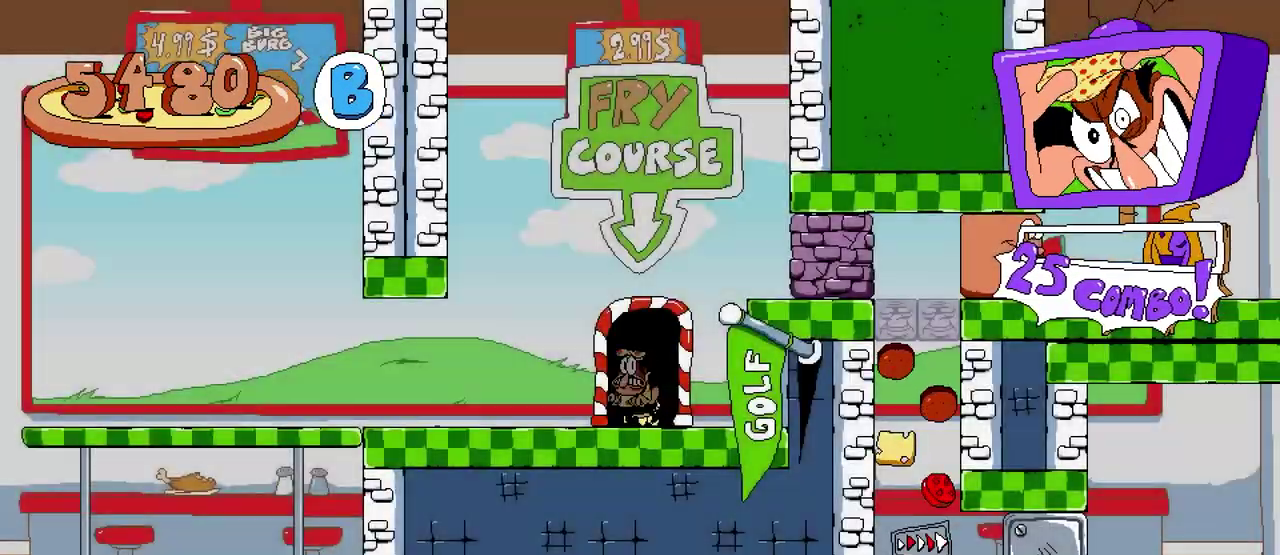
{"buttons": ["A", "R2", "DPAD_RIGHT"], "events": [[250, "DPAD_RIGHT", "down"], [317, "A", "down"]]}
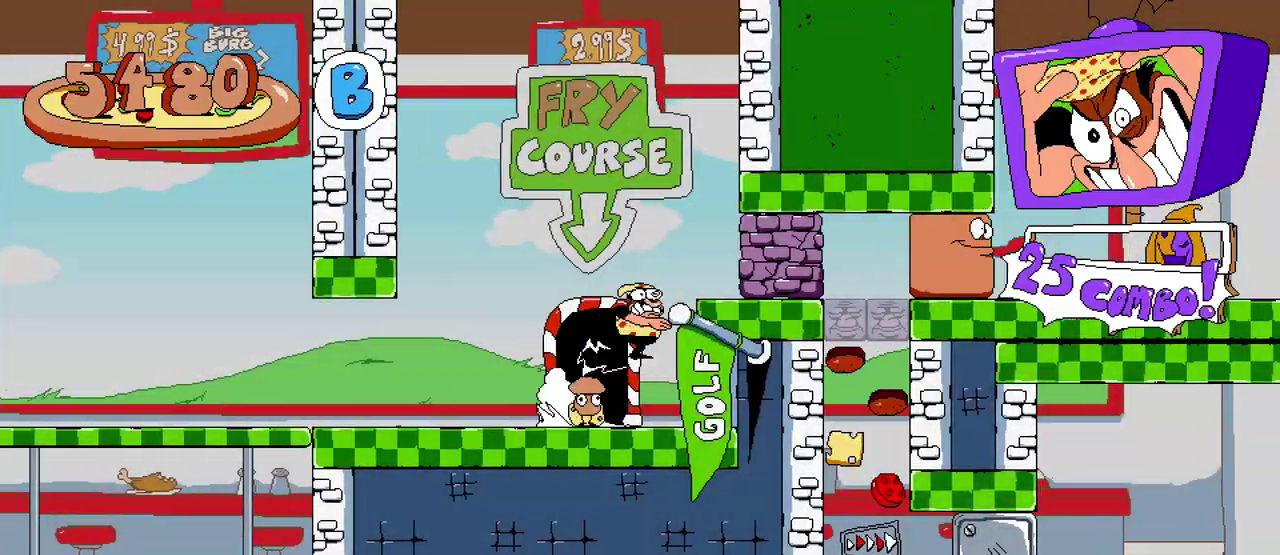
{"buttons": [], "events": [[17, "A", "up"], [100, "DPAD_RIGHT", "up"], [417, "R2", "up"]]}